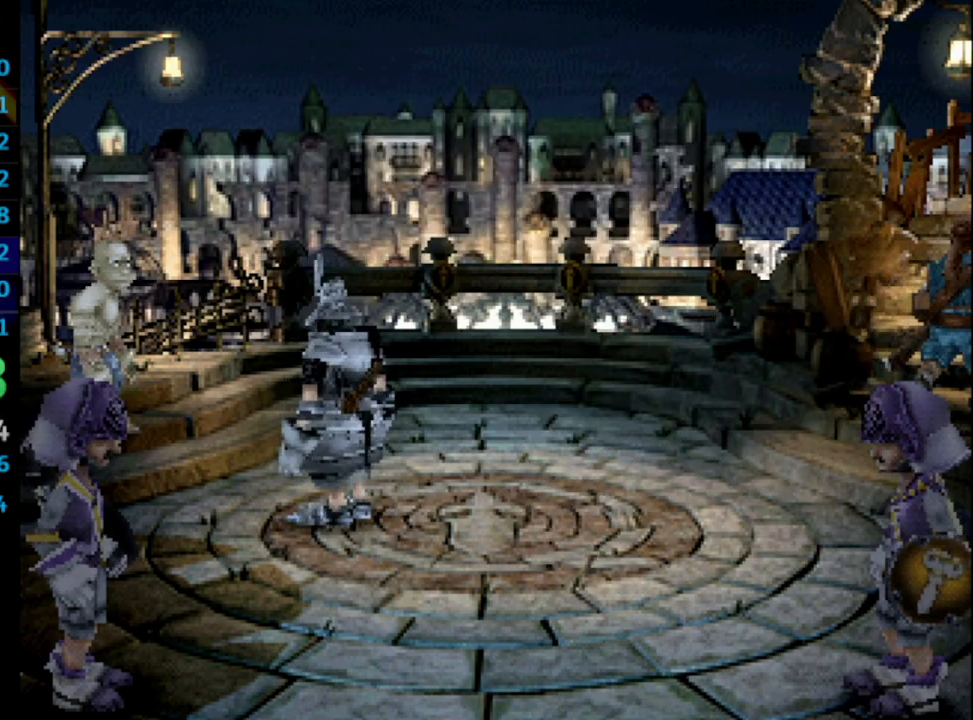
Gameplay with a controller (PlayStation layout); each line is a JSON object with the inputs held at the frame after it. "events" lists button and stick changes between this image and that frame as [ms after this image, input, new state], when the widget could be followed in between. Not read: L3 R3.
{"buttons": [], "left_stick": "center", "right_stick": "center", "events": [[50, "SQUARE", "down"], [83, "CROSS", "down"], [100, "SQUARE", "up"], [133, "CROSS", "up"], [167, "SQUARE", "down"], [200, "CROSS", "down"], [233, "CROSS", "up"], [233, "SQUARE", "up"], [267, "CROSS", "down"], [300, "SQUARE", "down"], [333, "CROSS", "up"], [350, "SQUARE", "up"], [417, "CROSS", "down"], [417, "SQUARE", "down"], [433, "CROSS", "up"], [467, "SQUARE", "up"]]}
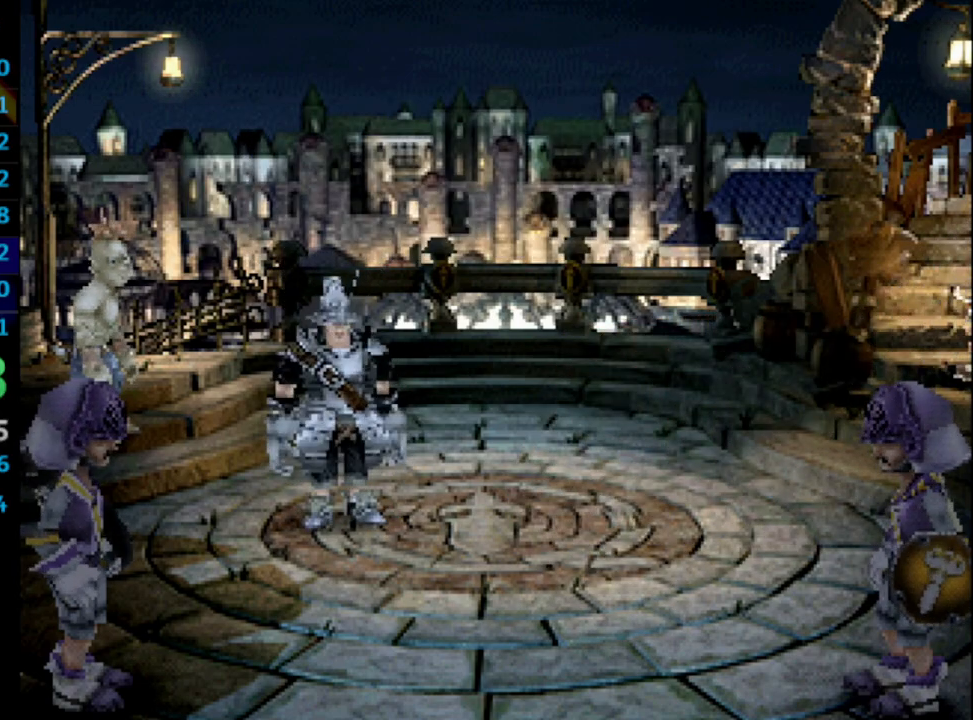
{"buttons": ["CROSS", "L1"], "left_stick": "center", "right_stick": "center", "events": [[67, "SQUARE", "down"], [100, "CROSS", "down"], [117, "SQUARE", "up"], [133, "SQUARE", "down"], [183, "CROSS", "up"], [233, "L1", "down"], [367, "SQUARE", "up"], [433, "CROSS", "down"]]}
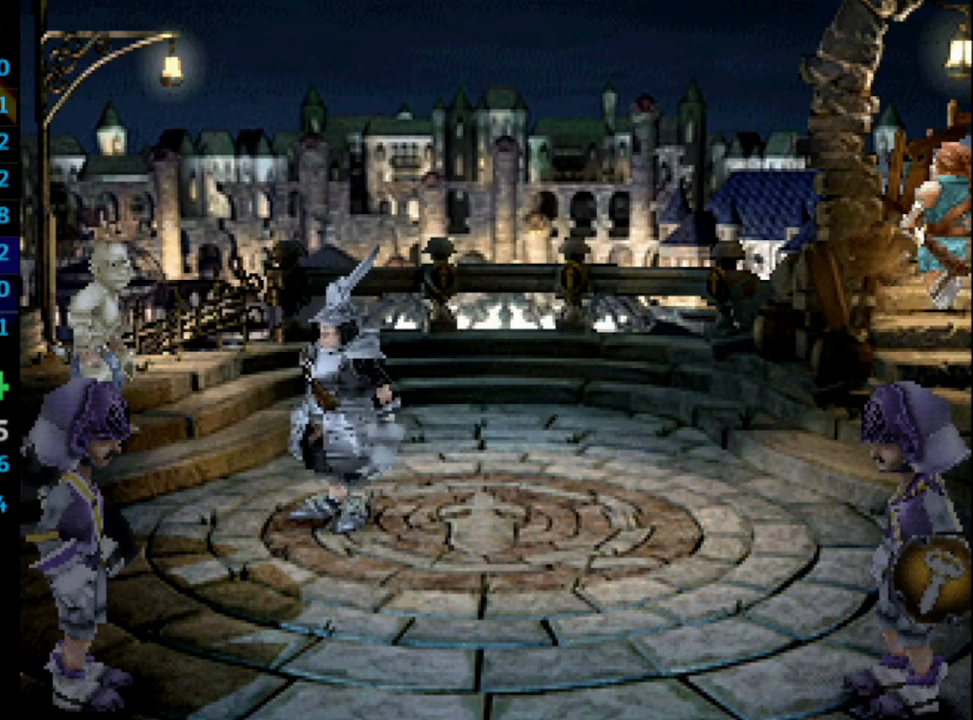
{"buttons": ["CROSS", "SQUARE"], "left_stick": "center", "right_stick": "center", "events": [[17, "CROSS", "up"], [17, "SQUARE", "down"], [33, "CROSS", "down"], [50, "L1", "up"], [67, "CROSS", "up"], [100, "CROSS", "down"], [150, "CROSS", "up"], [217, "CROSS", "down"], [250, "SQUARE", "up"], [283, "CROSS", "up"], [283, "SQUARE", "down"], [433, "CROSS", "down"], [467, "CROSS", "up"], [500, "CROSS", "down"]]}
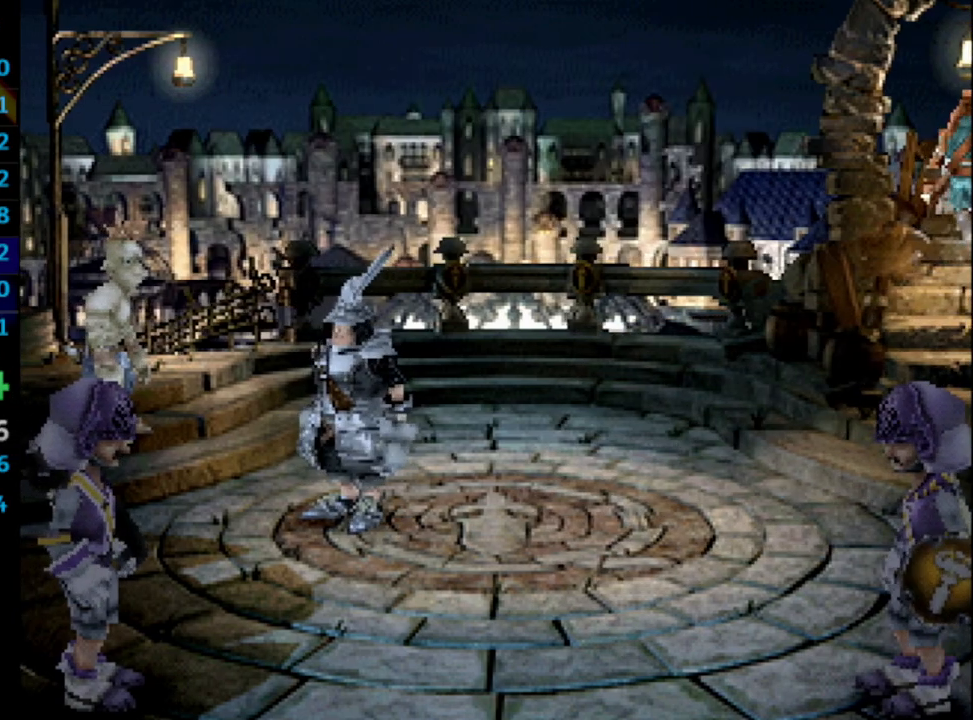
{"buttons": [], "left_stick": "center", "right_stick": "center", "events": [[17, "CROSS", "up"], [83, "CROSS", "down"], [117, "CROSS", "up"], [167, "CROSS", "down"], [233, "CROSS", "up"], [333, "SQUARE", "up"], [367, "CROSS", "down"], [417, "CROSS", "up"], [433, "SQUARE", "down"], [483, "SQUARE", "up"]]}
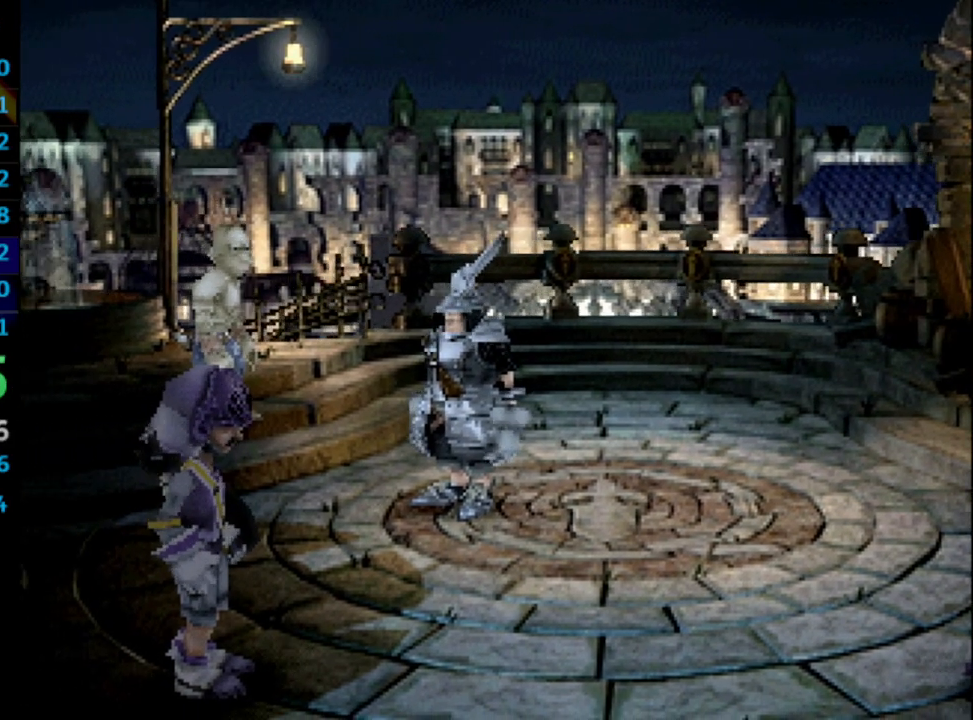
{"buttons": ["SQUARE"], "left_stick": "center", "right_stick": "center", "events": [[17, "SQUARE", "down"], [67, "SQUARE", "up"], [100, "SELECT", "down"], [217, "SELECT", "up"], [233, "CROSS", "down"], [267, "CROSS", "up"], [300, "SQUARE", "down"], [317, "SELECT", "down"], [350, "SQUARE", "up"], [433, "SQUARE", "down"], [450, "CROSS", "down"], [450, "SELECT", "up"], [450, "SQUARE", "up"], [483, "CROSS", "up"], [500, "SQUARE", "down"]]}
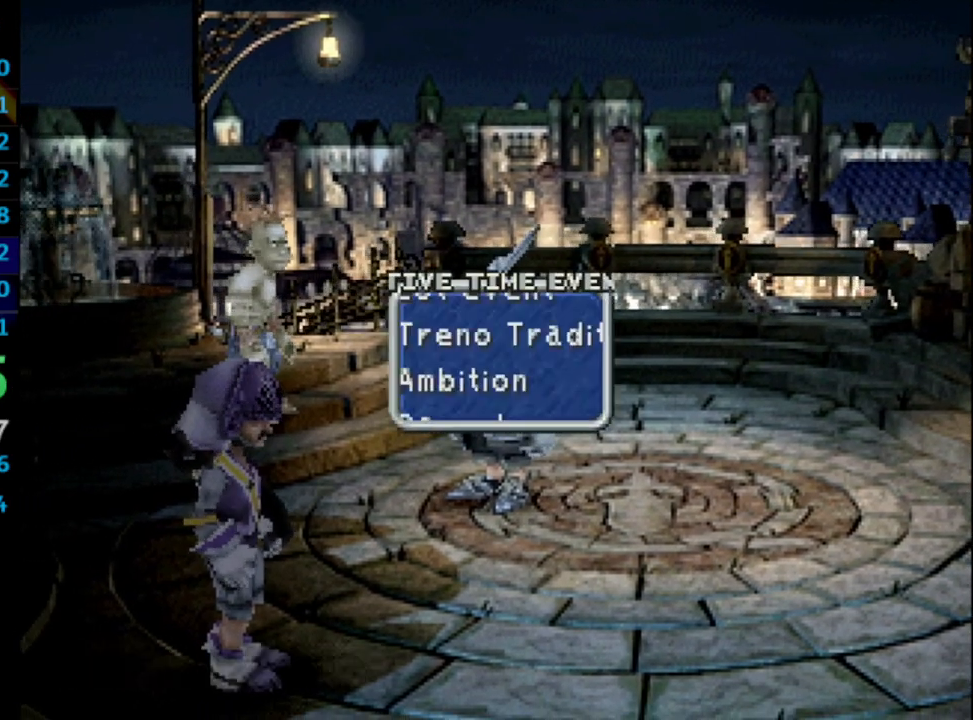
{"buttons": [], "left_stick": "center", "right_stick": "center", "events": [[17, "SELECT", "down"], [50, "SELECT", "up"], [50, "SQUARE", "up"], [133, "SQUARE", "down"], [150, "CROSS", "down"], [150, "SELECT", "down"], [183, "CROSS", "up"], [183, "SELECT", "up"], [183, "SQUARE", "up"], [233, "SELECT", "down"], [233, "SQUARE", "down"], [483, "CROSS", "down"], [483, "SELECT", "up"], [483, "SQUARE", "up"], [500, "CROSS", "up"]]}
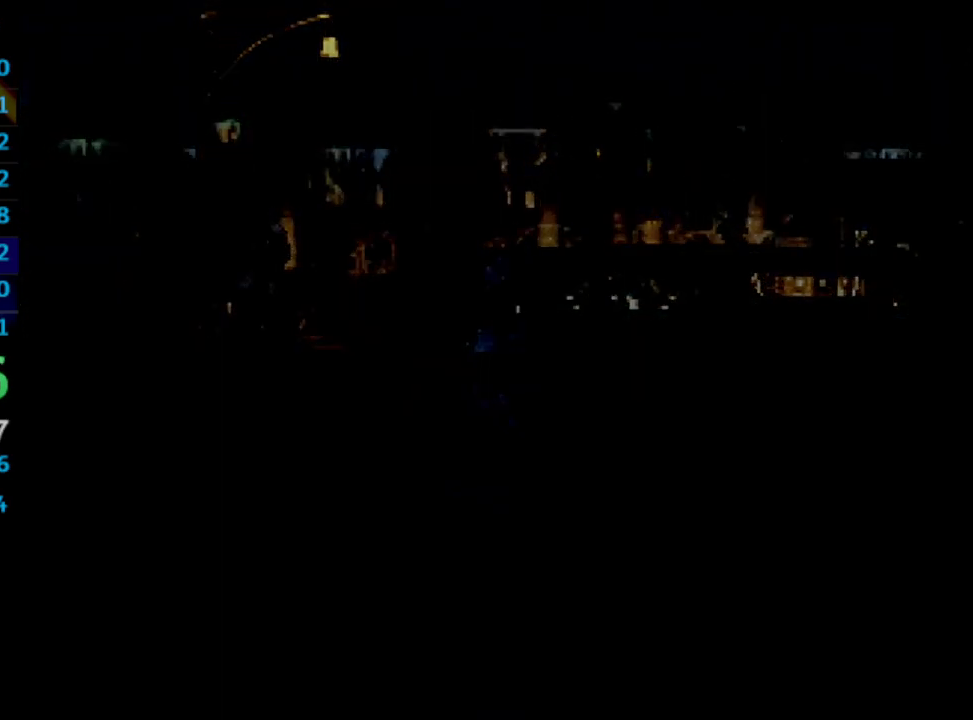
{"buttons": ["CROSS", "SQUARE"], "left_stick": "center", "right_stick": "center", "events": [[17, "SQUARE", "down"], [33, "CROSS", "down"], [50, "SQUARE", "up"], [133, "CROSS", "up"], [133, "SQUARE", "down"], [150, "CROSS", "down"], [167, "CROSS", "up"], [233, "CROSS", "down"], [250, "CROSS", "up"], [250, "SQUARE", "up"], [333, "CROSS", "down"], [400, "CROSS", "up"], [417, "SQUARE", "down"], [500, "CROSS", "down"]]}
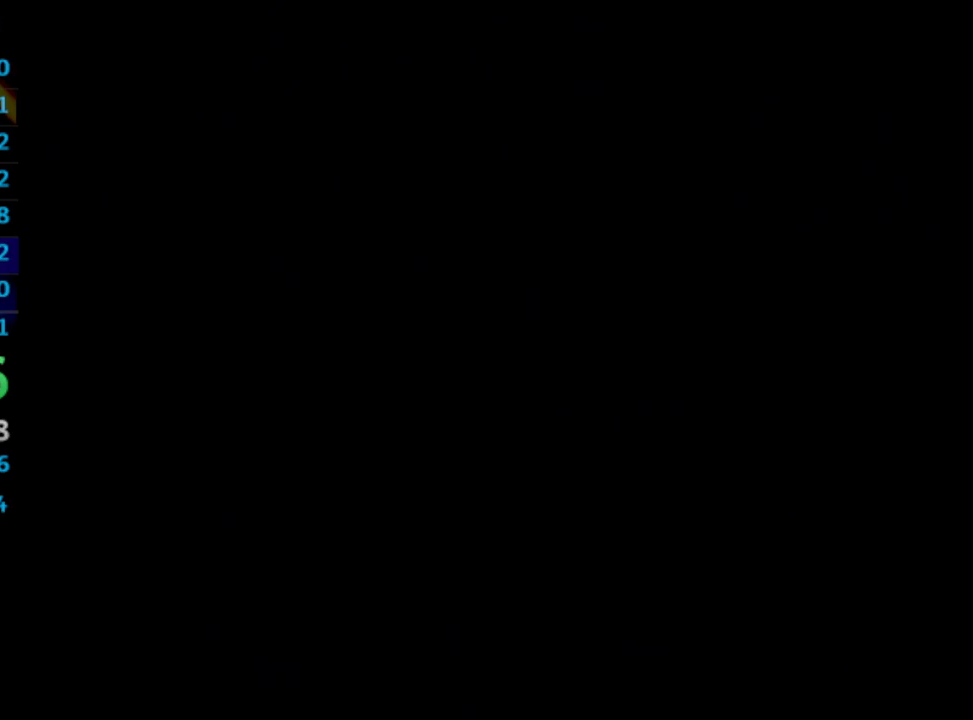
{"buttons": ["CROSS"], "left_stick": "center", "right_stick": "center", "events": [[17, "SQUARE", "up"], [83, "CROSS", "up"], [117, "SQUARE", "down"], [133, "CROSS", "down"], [150, "CROSS", "up"], [150, "SQUARE", "up"], [217, "CROSS", "down"], [233, "CROSS", "up"], [300, "SQUARE", "down"], [467, "CROSS", "down"], [483, "SQUARE", "up"]]}
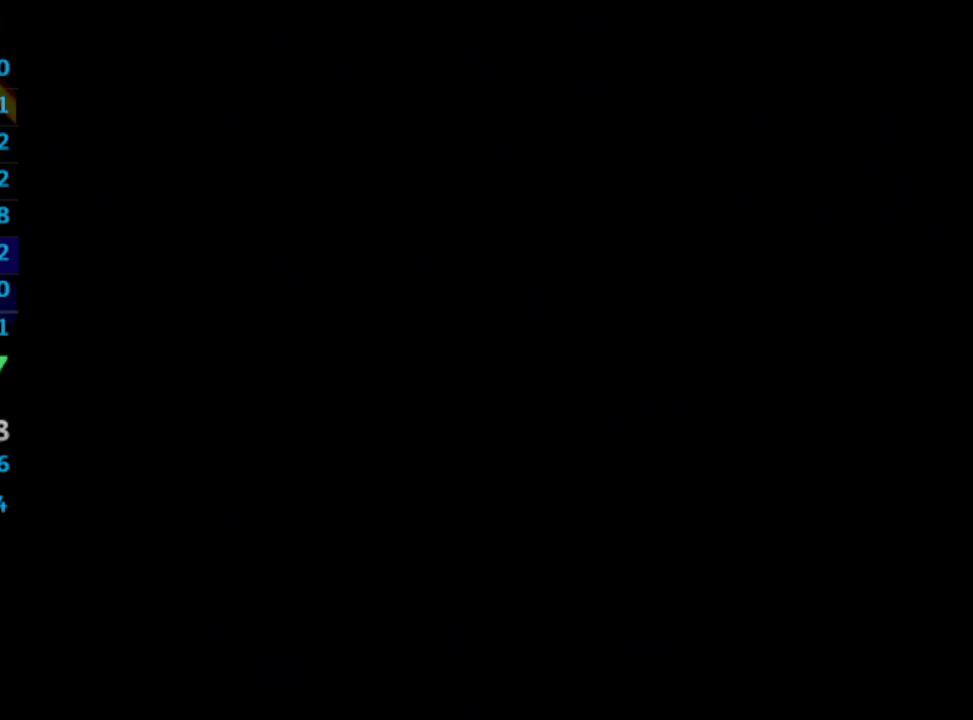
{"buttons": ["SQUARE"], "left_stick": "center", "right_stick": "center", "events": [[17, "CROSS", "up"], [83, "SQUARE", "down"], [150, "CROSS", "down"], [183, "CROSS", "up"], [250, "CROSS", "down"], [267, "SQUARE", "up"], [333, "CROSS", "up"], [350, "SQUARE", "down"], [400, "CROSS", "down"], [400, "SQUARE", "up"], [417, "CROSS", "up"], [467, "SQUARE", "down"]]}
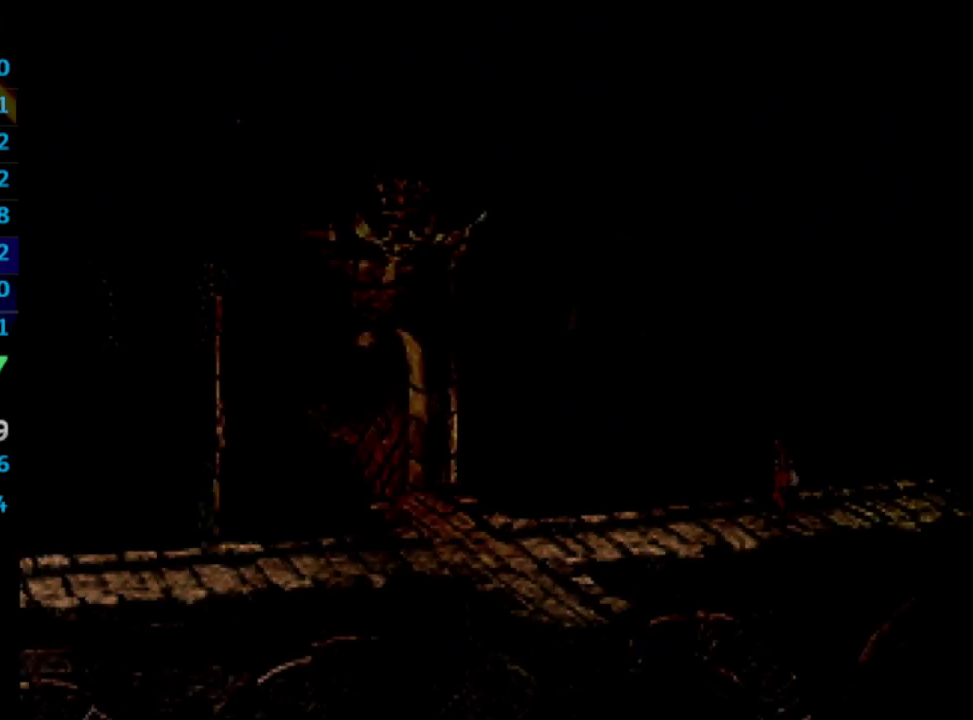
{"buttons": ["SQUARE"], "left_stick": "center", "right_stick": "center", "events": [[17, "CROSS", "down"], [17, "SQUARE", "up"], [83, "CROSS", "up"], [100, "SQUARE", "down"], [150, "CROSS", "down"], [167, "SQUARE", "up"], [217, "CROSS", "up"], [233, "SQUARE", "down"], [317, "CROSS", "down"], [333, "SQUARE", "up"], [350, "CROSS", "up"], [367, "SQUARE", "down"], [433, "CROSS", "down"], [433, "SQUARE", "up"], [450, "CROSS", "up"], [500, "SQUARE", "down"]]}
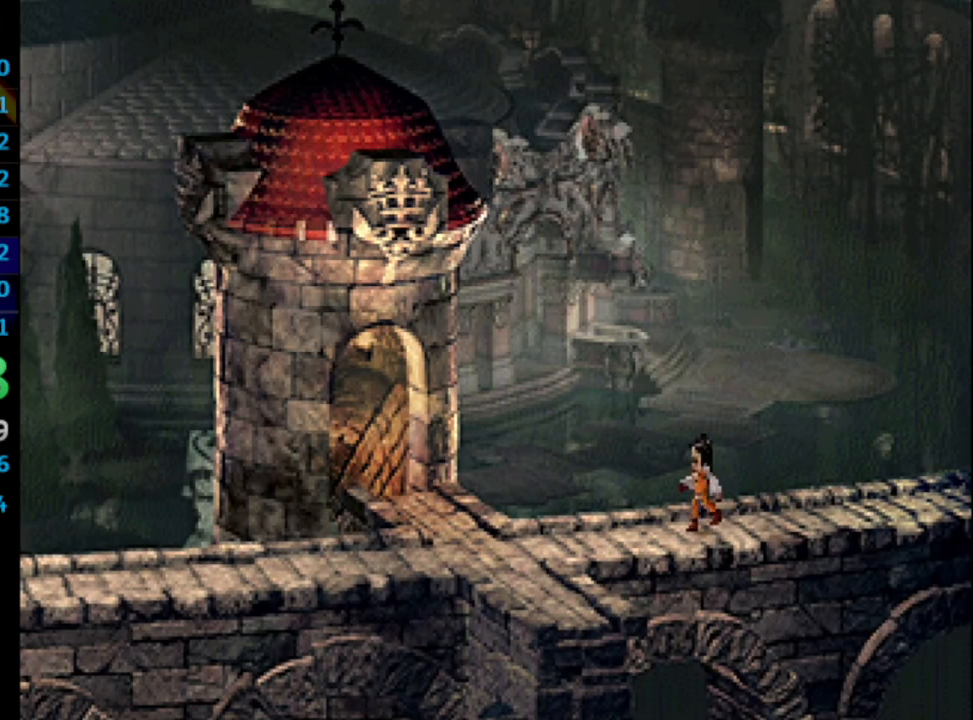
{"buttons": ["SQUARE"], "left_stick": "center", "right_stick": "center", "events": [[50, "CROSS", "down"], [67, "SQUARE", "up"], [117, "CROSS", "up"], [133, "SQUARE", "down"], [150, "SQUARE", "up"], [183, "SQUARE", "down"], [233, "CROSS", "down"], [267, "CROSS", "up"], [267, "SQUARE", "up"], [333, "SQUARE", "down"], [383, "CROSS", "down"], [383, "SQUARE", "up"], [417, "CROSS", "up"], [433, "SQUARE", "down"]]}
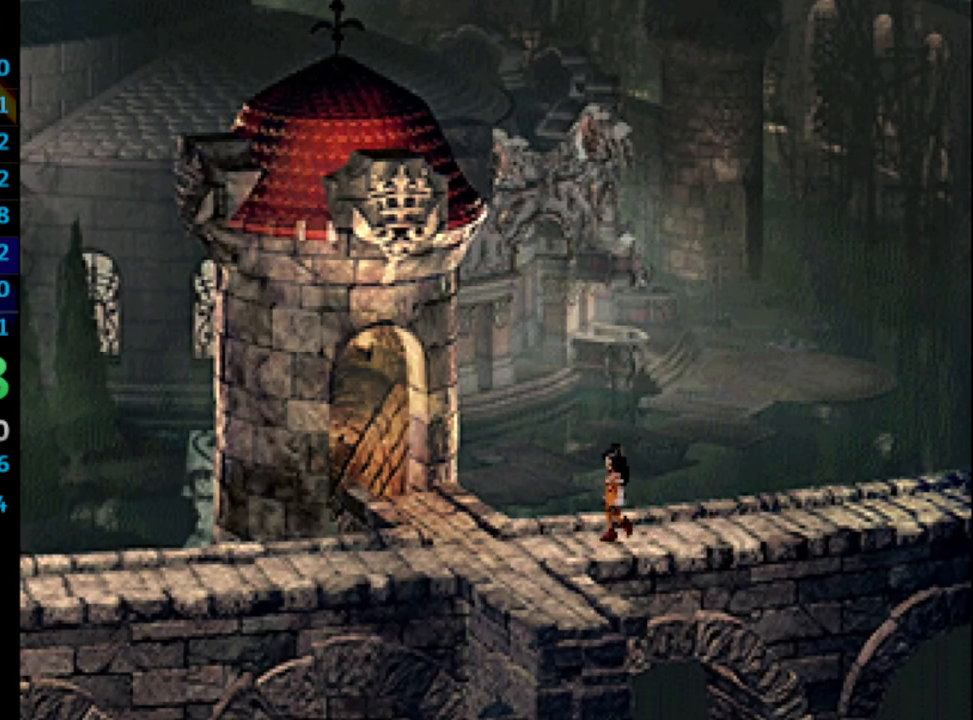
{"buttons": ["CROSS", "SQUARE"], "left_stick": "center", "right_stick": "center", "events": [[17, "CROSS", "down"], [17, "SQUARE", "up"], [33, "CROSS", "up"], [100, "SQUARE", "down"], [150, "CROSS", "down"], [150, "SQUARE", "up"], [183, "CROSS", "up"], [200, "SQUARE", "down"], [267, "CROSS", "down"], [283, "SQUARE", "up"], [333, "CROSS", "up"], [350, "SQUARE", "down"], [383, "CROSS", "down"], [400, "SQUARE", "up"], [433, "CROSS", "up"], [483, "SQUARE", "down"], [500, "CROSS", "down"]]}
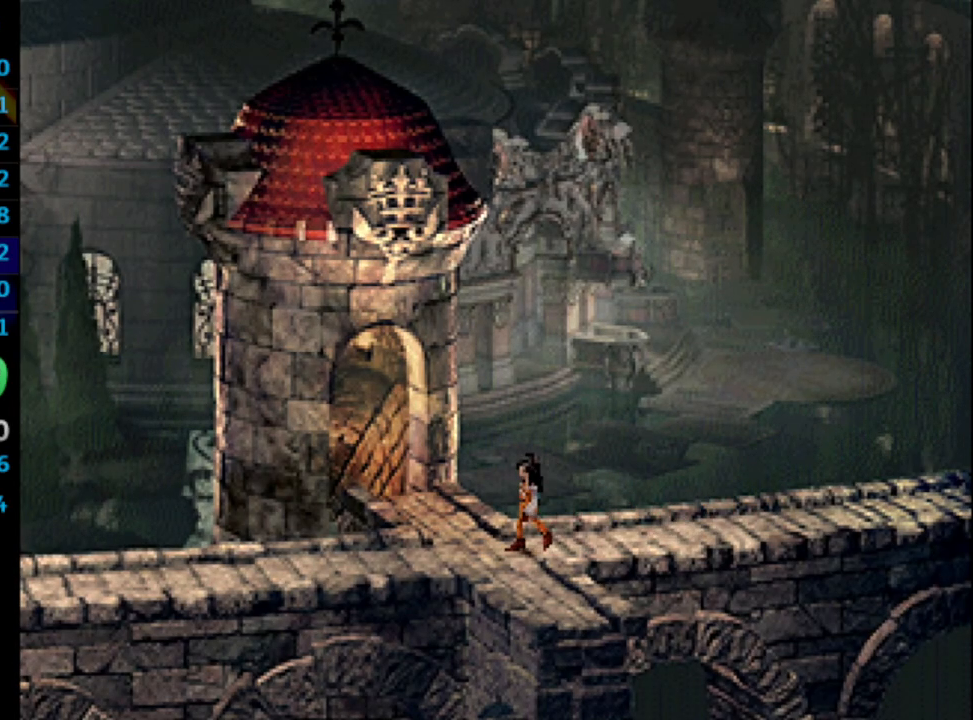
{"buttons": ["SQUARE"], "left_stick": "center", "right_stick": "center", "events": [[33, "SQUARE", "up"], [83, "CROSS", "up"], [100, "SQUARE", "down"], [150, "CROSS", "down"], [150, "SQUARE", "up"], [183, "CROSS", "up"], [233, "SQUARE", "down"], [283, "CROSS", "down"], [300, "SQUARE", "up"], [333, "CROSS", "up"], [367, "SQUARE", "down"], [383, "CROSS", "down"], [417, "CROSS", "up"], [417, "SQUARE", "up"], [483, "SQUARE", "down"]]}
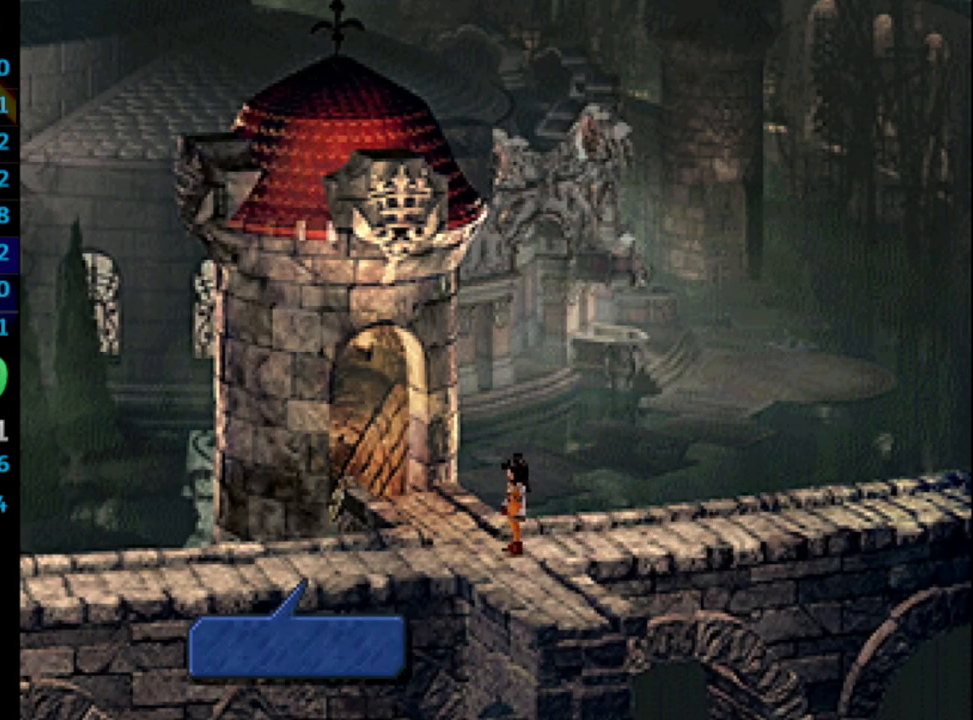
{"buttons": ["SQUARE"], "left_stick": "center", "right_stick": "center", "events": [[17, "CROSS", "down"], [17, "SQUARE", "up"], [67, "CROSS", "up"], [100, "SQUARE", "down"], [133, "CROSS", "down"], [150, "SQUARE", "up"], [183, "CROSS", "up"], [233, "SQUARE", "down"], [283, "CROSS", "down"], [283, "SQUARE", "up"], [317, "CROSS", "up"], [350, "SQUARE", "down"], [400, "CROSS", "down"], [417, "SQUARE", "up"], [483, "CROSS", "up"], [500, "SQUARE", "down"]]}
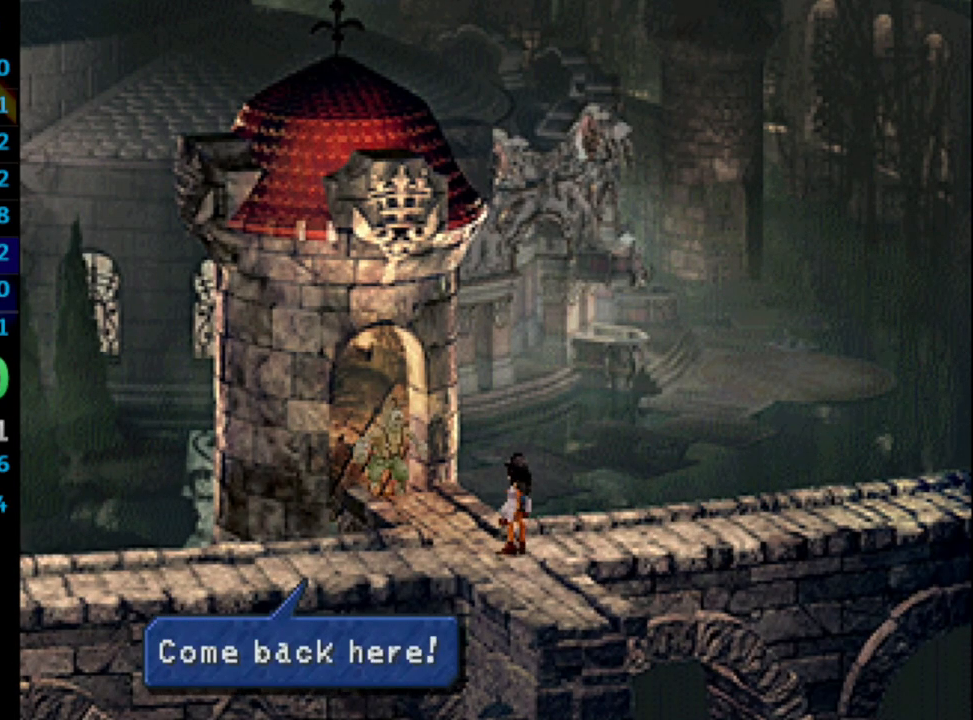
{"buttons": [], "left_stick": "center", "right_stick": "center", "events": [[67, "CROSS", "down"], [67, "SQUARE", "up"], [100, "CROSS", "up"], [117, "SQUARE", "down"], [167, "CROSS", "down"], [183, "SQUARE", "up"], [250, "CROSS", "up"], [267, "SQUARE", "down"], [333, "CROSS", "down"], [333, "SQUARE", "up"], [383, "CROSS", "up"], [383, "SQUARE", "down"], [450, "CROSS", "down"], [483, "SQUARE", "up"], [500, "CROSS", "up"]]}
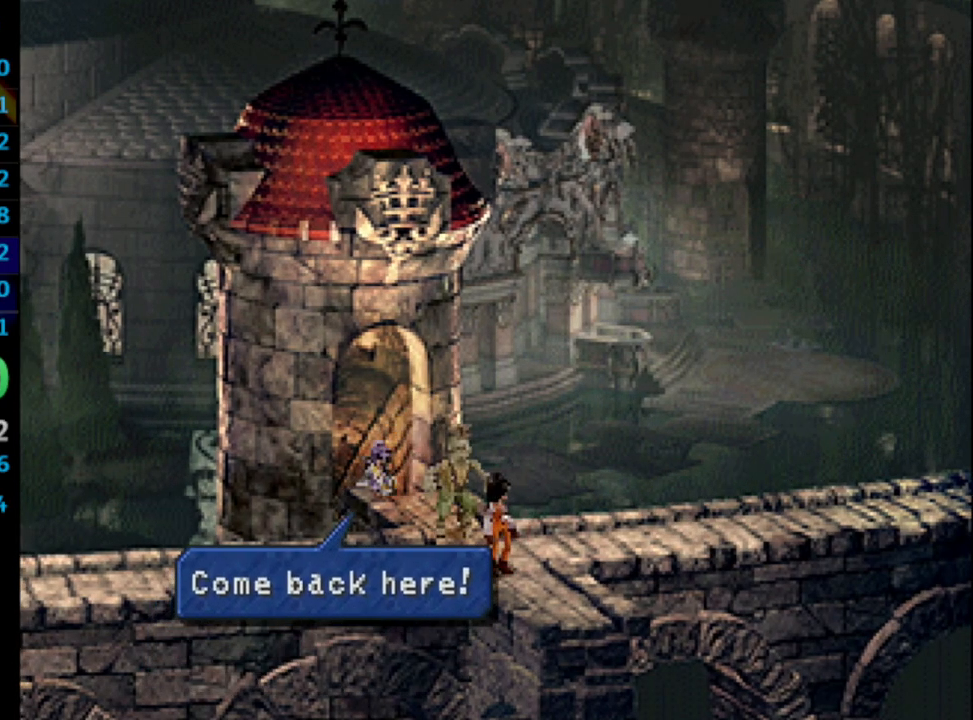
{"buttons": [], "left_stick": "center", "right_stick": "center", "events": [[67, "SQUARE", "down"], [83, "CROSS", "down"], [83, "SQUARE", "up"], [117, "CROSS", "up"], [150, "SQUARE", "down"], [200, "CROSS", "down"], [217, "SQUARE", "up"], [250, "CROSS", "up"], [267, "SQUARE", "down"], [317, "CROSS", "down"], [317, "SQUARE", "up"], [350, "CROSS", "up"], [383, "SQUARE", "down"], [450, "CROSS", "down"], [483, "SQUARE", "up"], [500, "CROSS", "up"]]}
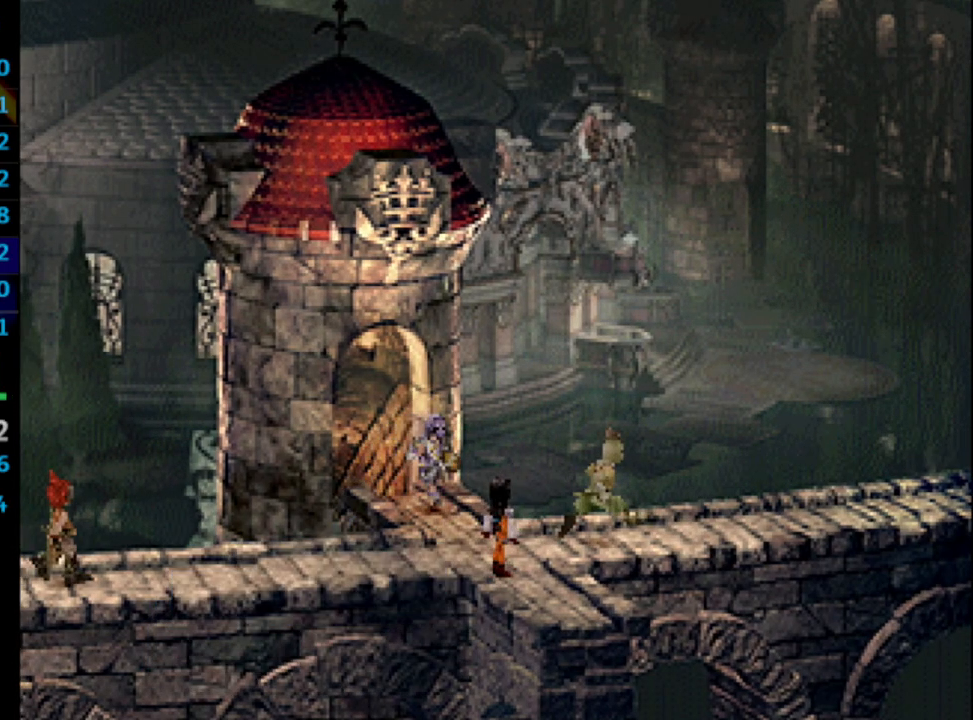
{"buttons": [], "left_stick": "center", "right_stick": "center", "events": [[33, "SQUARE", "down"], [50, "SQUARE", "up"], [67, "CROSS", "down"], [100, "CROSS", "up"], [117, "SQUARE", "down"], [167, "CROSS", "down"], [167, "SQUARE", "up"], [183, "CROSS", "up"], [217, "SQUARE", "down"], [250, "CROSS", "down"], [250, "SQUARE", "up"], [267, "CROSS", "up"], [300, "SQUARE", "down"], [383, "SQUARE", "up"], [433, "SQUARE", "down"], [450, "SQUARE", "up"], [467, "CROSS", "down"], [500, "CROSS", "up"]]}
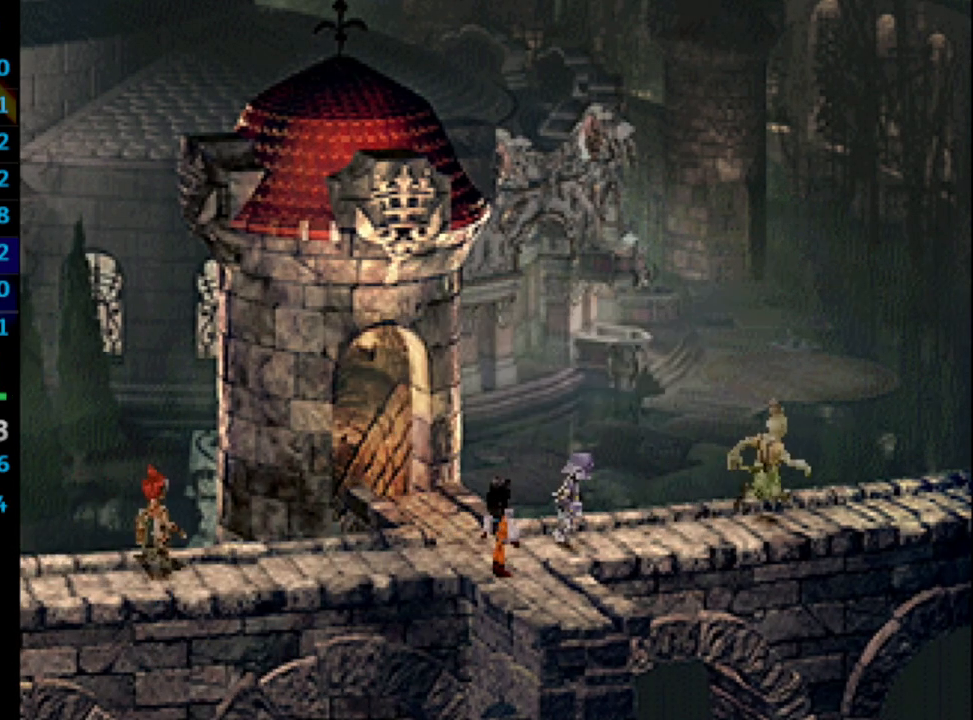
{"buttons": ["SQUARE"], "left_stick": "center", "right_stick": "center", "events": [[17, "SQUARE", "down"], [67, "CROSS", "down"], [83, "CROSS", "up"], [150, "CROSS", "down"], [167, "CROSS", "up"], [267, "CROSS", "down"], [367, "CROSS", "up"], [367, "SQUARE", "up"], [383, "SQUARE", "down"], [417, "CROSS", "down"], [433, "SQUARE", "up"], [467, "CROSS", "up"], [483, "SQUARE", "down"]]}
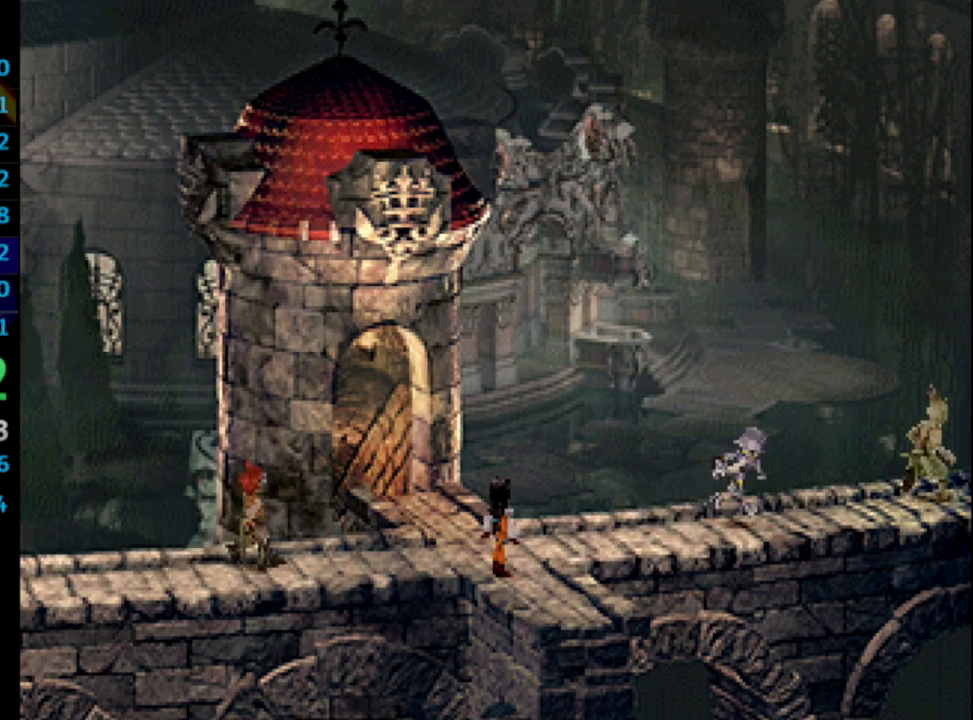
{"buttons": [], "left_stick": "center", "right_stick": "center", "events": [[17, "CROSS", "down"], [50, "CROSS", "up"], [133, "CROSS", "down"], [133, "SQUARE", "up"], [150, "CROSS", "up"], [167, "SQUARE", "down"], [200, "CROSS", "down"], [217, "SQUARE", "up"], [267, "CROSS", "up"], [267, "SQUARE", "down"], [350, "SQUARE", "up"], [383, "SQUARE", "down"], [400, "CROSS", "down"], [417, "CROSS", "up"], [417, "SQUARE", "up"]]}
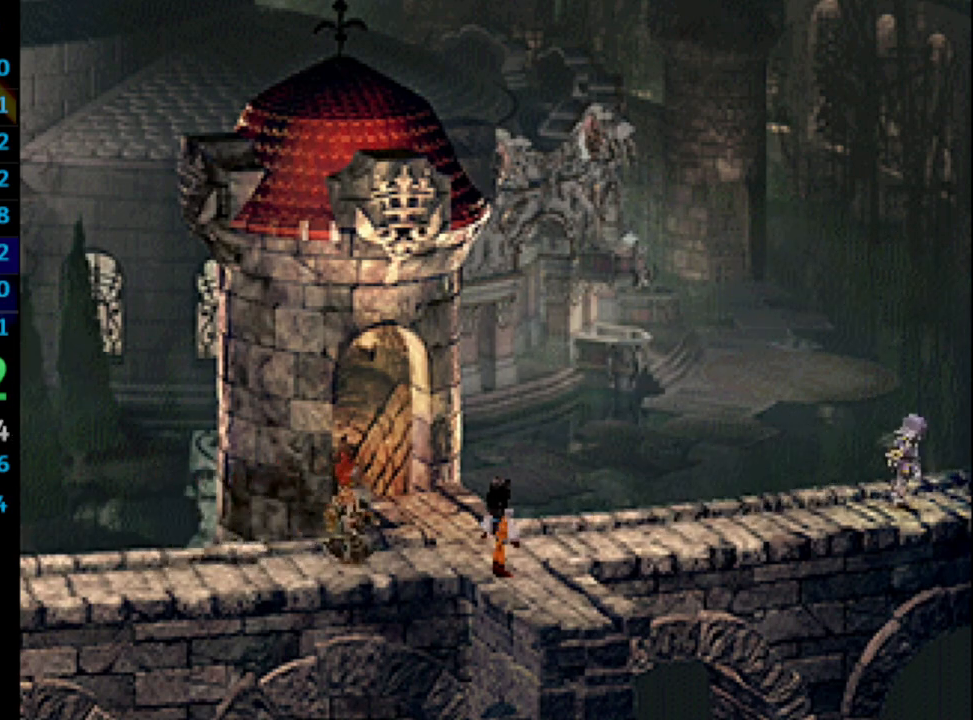
{"buttons": ["CROSS", "SQUARE"], "left_stick": "center", "right_stick": "center", "events": [[117, "CROSS", "down"], [133, "CROSS", "up"], [267, "SQUARE", "down"], [300, "CROSS", "down"], [333, "CROSS", "up"], [333, "SQUARE", "up"], [350, "SQUARE", "down"], [433, "SQUARE", "up"], [467, "SQUARE", "down"], [500, "CROSS", "down"]]}
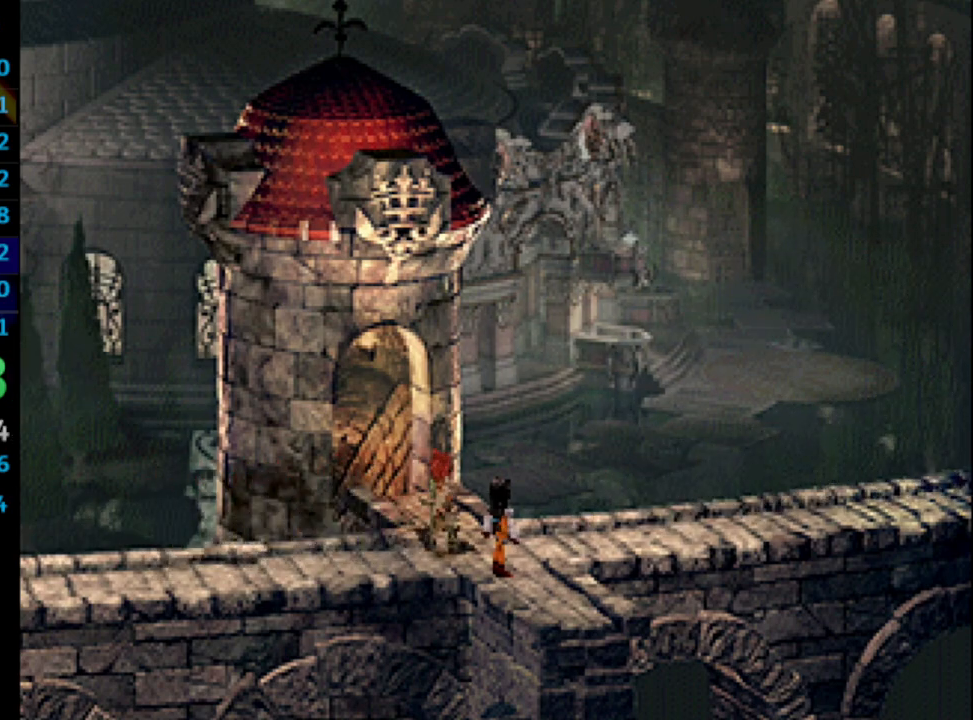
{"buttons": ["SQUARE"], "left_stick": "center", "right_stick": "center", "events": [[33, "SQUARE", "up"], [50, "CROSS", "up"], [100, "SQUARE", "down"], [133, "CROSS", "down"], [133, "SQUARE", "up"], [167, "CROSS", "up"], [183, "SQUARE", "down"], [233, "CROSS", "down"], [250, "SQUARE", "up"], [300, "CROSS", "up"], [317, "SQUARE", "down"], [350, "CROSS", "down"], [383, "CROSS", "up"], [433, "CROSS", "down"], [433, "SQUARE", "up"], [483, "CROSS", "up"], [500, "SQUARE", "down"]]}
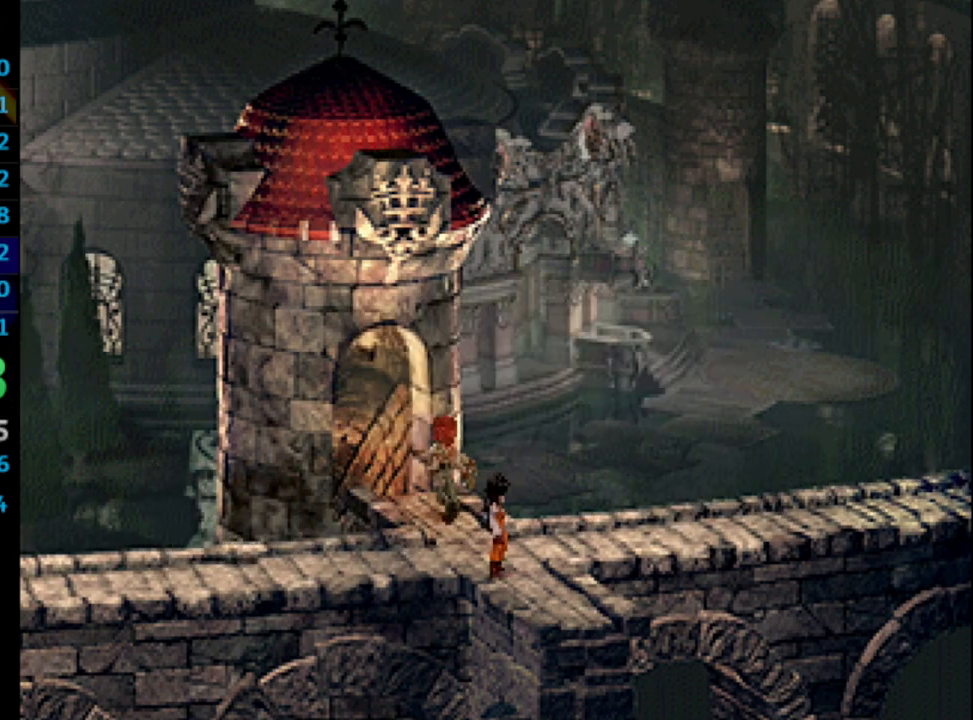
{"buttons": ["CROSS"], "left_stick": "center", "right_stick": "center", "events": [[33, "CROSS", "down"], [50, "SQUARE", "up"], [100, "CROSS", "up"], [117, "SQUARE", "down"], [150, "CROSS", "down"], [183, "CROSS", "up"], [350, "CROSS", "down"], [367, "SQUARE", "up"], [417, "CROSS", "up"], [433, "SQUARE", "down"], [483, "CROSS", "down"], [483, "SQUARE", "up"]]}
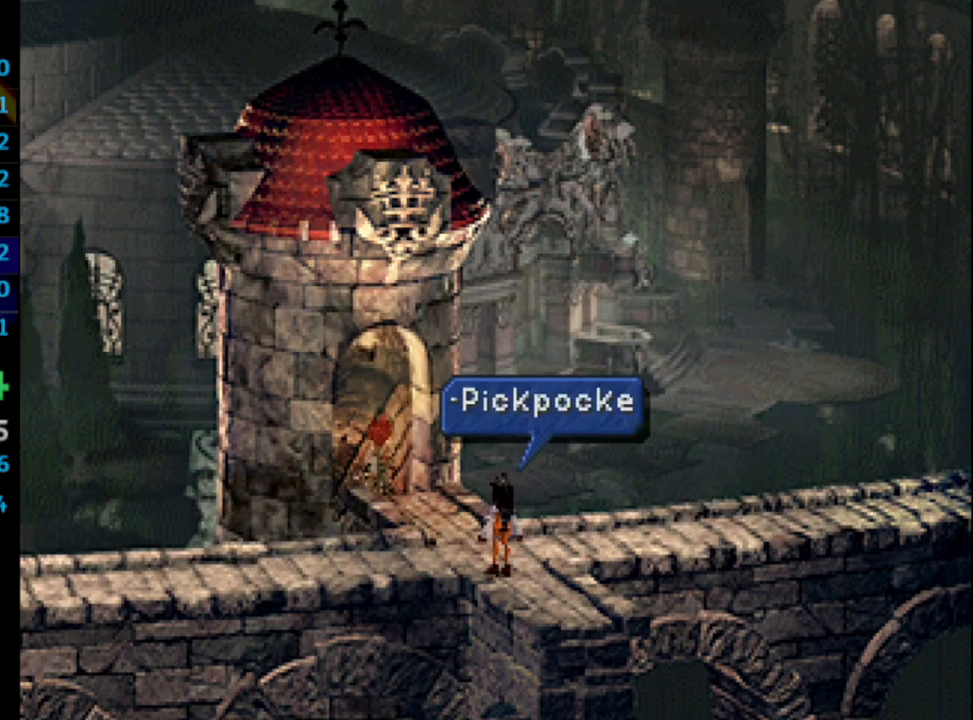
{"buttons": [], "left_stick": "center", "right_stick": "center", "events": [[17, "CROSS", "up"], [67, "SQUARE", "down"], [117, "CROSS", "down"], [133, "CROSS", "up"], [133, "SQUARE", "up"], [233, "SQUARE", "down"], [300, "CROSS", "down"], [333, "CROSS", "up"], [383, "CROSS", "down"], [417, "SQUARE", "up"], [433, "CROSS", "up"], [450, "SQUARE", "down"], [500, "SQUARE", "up"]]}
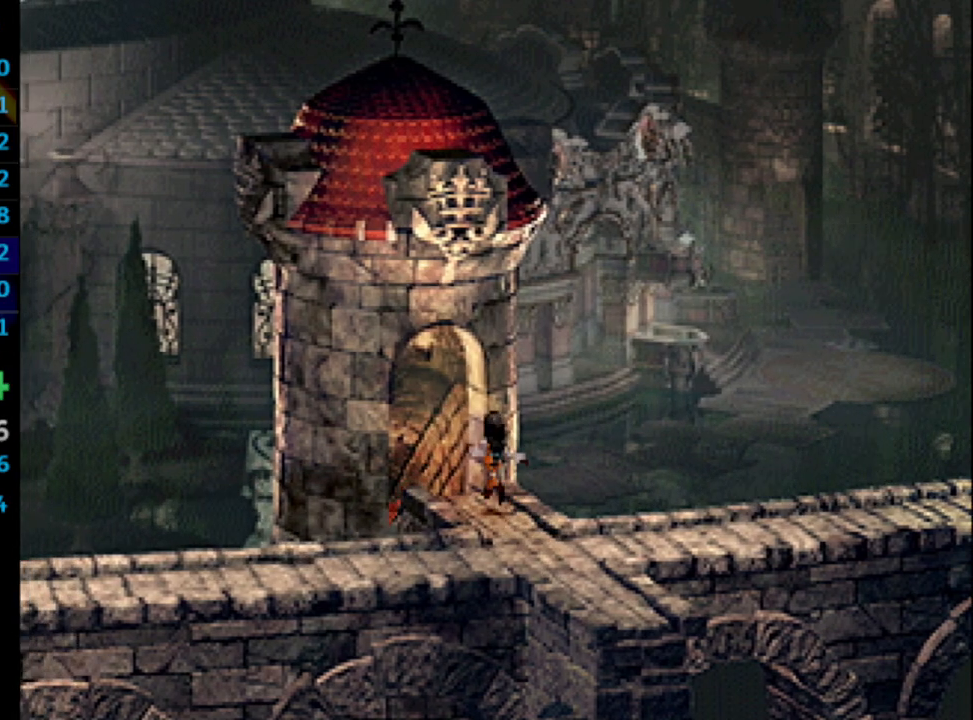
{"buttons": ["SQUARE"], "left_stick": "center", "right_stick": "center", "events": [[17, "CROSS", "down"], [67, "CROSS", "up"], [83, "SQUARE", "down"], [133, "SQUARE", "up"], [217, "SQUARE", "down"], [283, "CROSS", "down"], [283, "SQUARE", "up"], [317, "CROSS", "up"], [400, "CROSS", "down"], [433, "CROSS", "up"], [483, "SQUARE", "down"]]}
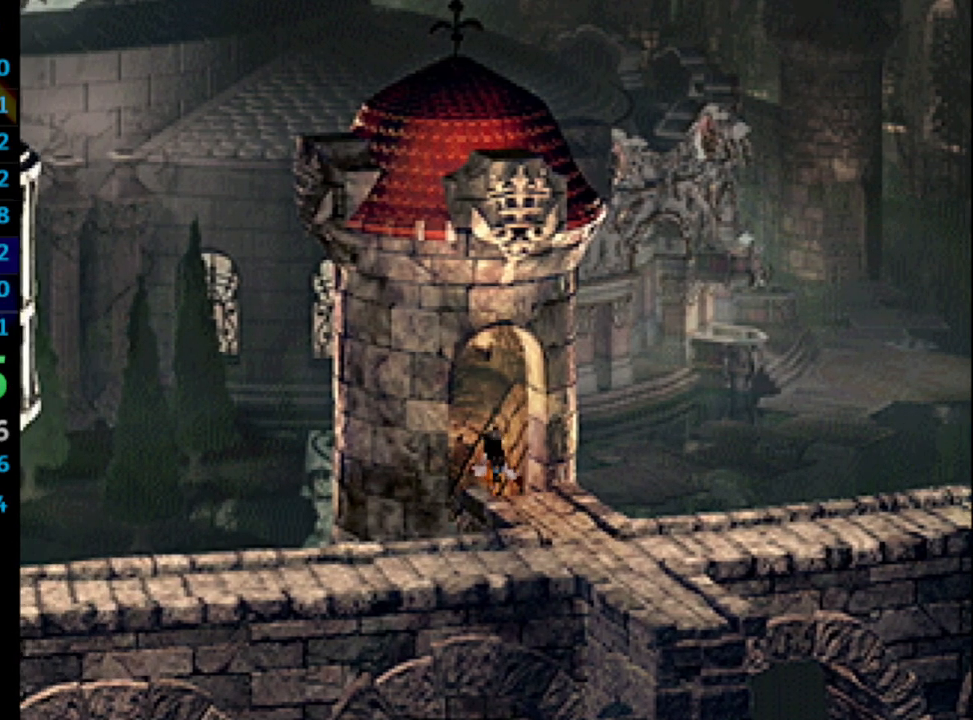
{"buttons": ["CROSS"], "left_stick": "center", "right_stick": "center", "events": [[33, "CROSS", "down"], [33, "SQUARE", "up"], [50, "CROSS", "up"], [67, "CROSS", "down"], [83, "CROSS", "up"], [150, "SQUARE", "down"], [167, "SQUARE", "up"], [267, "CROSS", "down"], [300, "CROSS", "up"], [333, "SQUARE", "down"], [383, "SQUARE", "up"], [433, "SQUARE", "down"], [467, "CROSS", "down"], [500, "SQUARE", "up"]]}
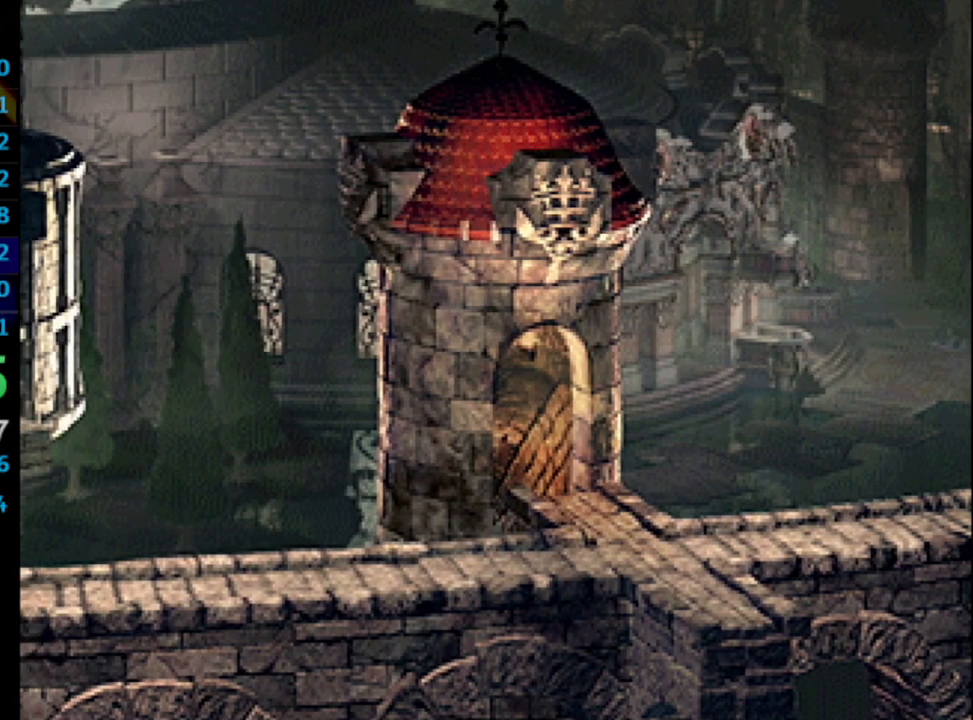
{"buttons": ["DPAD_UP", "DPAD_LEFT"], "left_stick": "center", "right_stick": "center", "events": [[33, "CROSS", "up"], [50, "SQUARE", "down"], [83, "CROSS", "down"], [117, "CROSS", "up"], [167, "CROSS", "down"], [183, "SQUARE", "up"], [233, "CROSS", "up"], [283, "CROSS", "down"], [317, "CROSS", "up"], [333, "SQUARE", "down"], [367, "CROSS", "down"], [383, "SQUARE", "up"], [400, "CROSS", "up"], [433, "CROSS", "down"], [500, "CROSS", "up"], [500, "DPAD_LEFT", "down"], [500, "DPAD_UP", "down"]]}
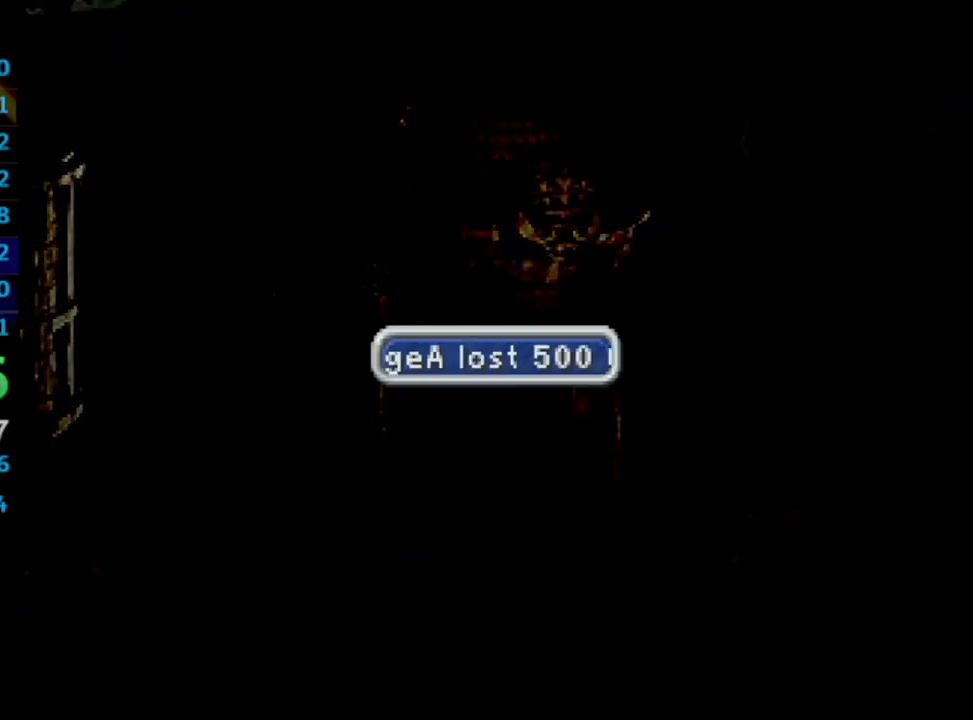
{"buttons": ["DPAD_UP", "DPAD_LEFT"], "left_stick": "center", "right_stick": "center", "events": []}
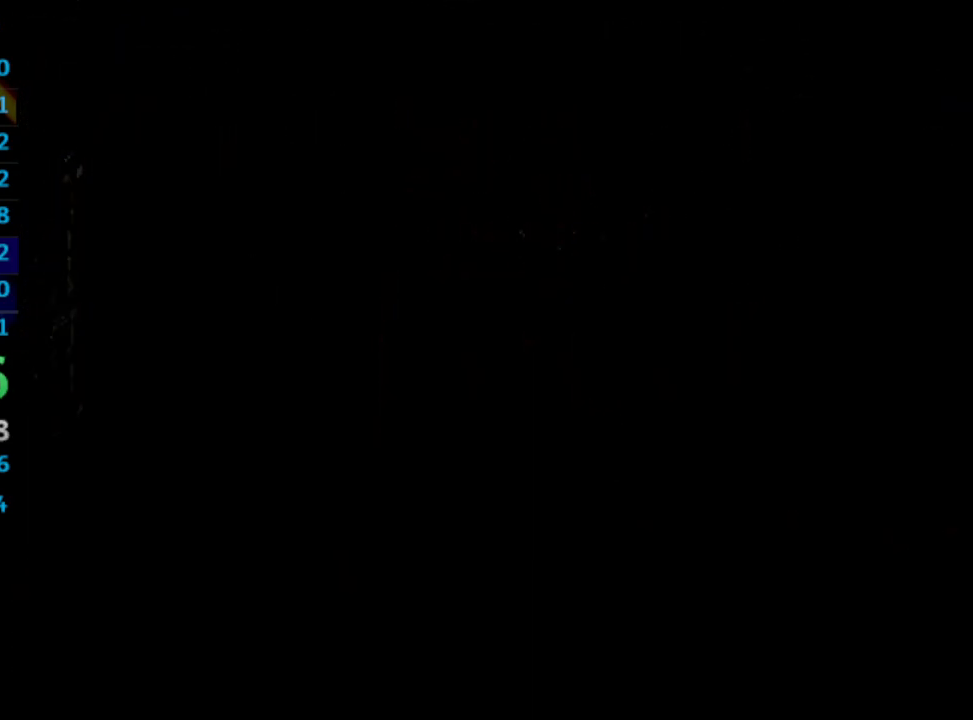
{"buttons": ["DPAD_UP", "DPAD_LEFT"], "left_stick": "center", "right_stick": "center", "events": []}
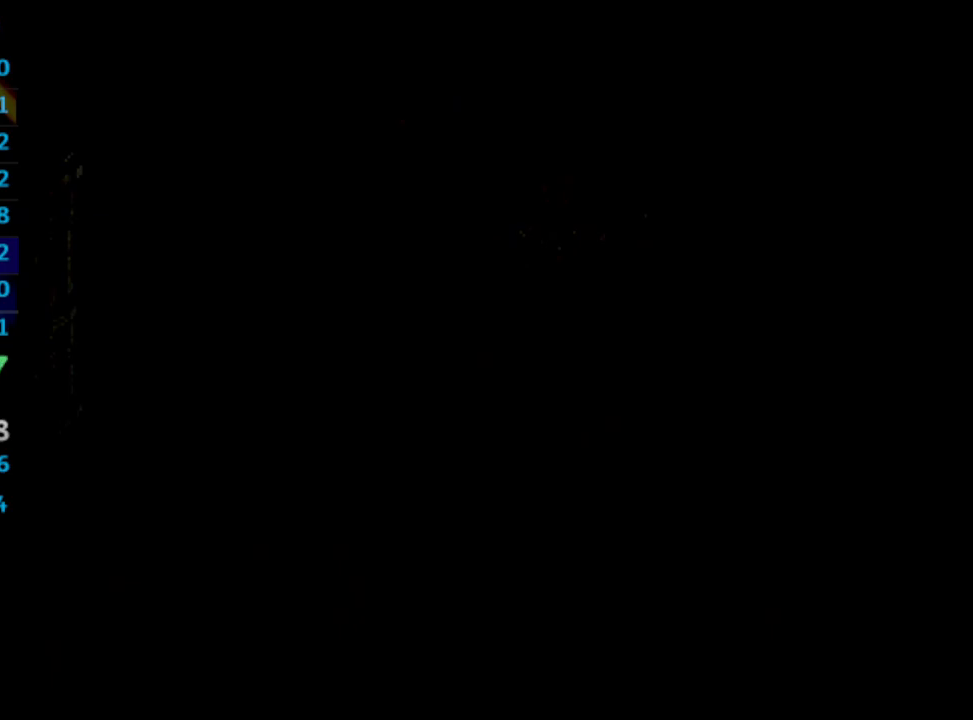
{"buttons": ["DPAD_UP", "DPAD_LEFT"], "left_stick": "center", "right_stick": "center", "events": []}
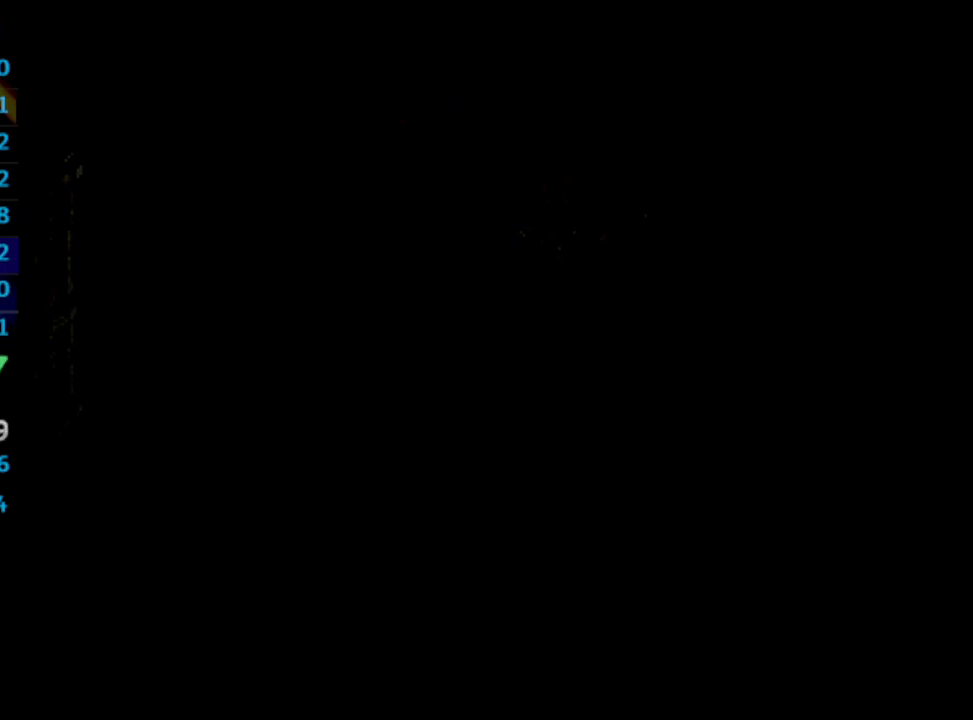
{"buttons": ["DPAD_UP", "DPAD_LEFT"], "left_stick": "center", "right_stick": "center", "events": []}